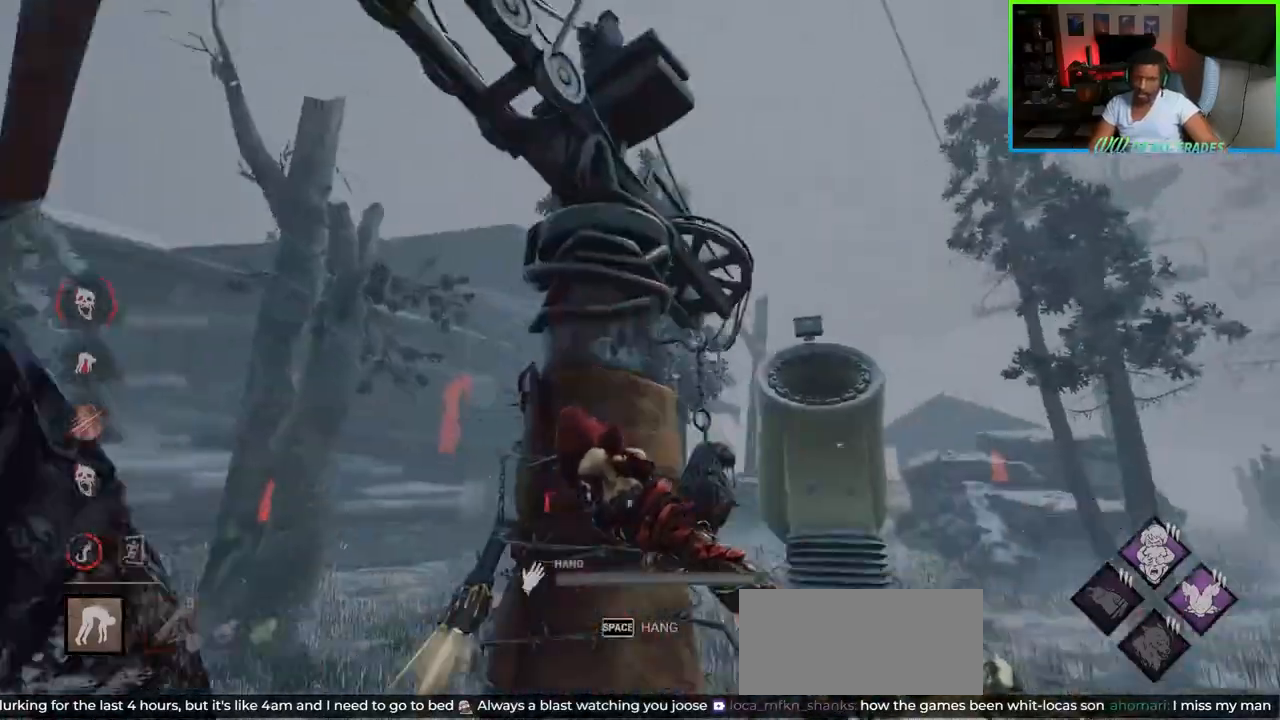
Gameplay with keyboard and mouse; each line is a JSON object with the keys and mouse buttons held at the frame after it. "events" lists presses ("down") and releases ("up") of "a", "ctrl", "d", "e", "f", "q", "r", "s", "shift", "space", "tab", "w", "mouse_left", "mouse_wheel", "mouse_right", "mouse_mb4" and "mouse_mb5" between this image and that frame as [ms after this image, input, new state], when the widget could be followed in between. "mouse_left", "mouse_wheel", "mouse_right", "mouse_mb4", "mouse_mb5" = the "left", "wheel", "right", "mb4", "mb5" buttons of the "mouse" list. No other keys are recorded. "wheel" means that the mouse wheel is clicked or scrolled. Not read: mouse_move.
{"keys": ["w"], "mouse": [], "events": [[300, "space", "up"], [317, "a", "up"], [317, "shift", "up"], [333, "w", "up"], [500, "w", "down"]]}
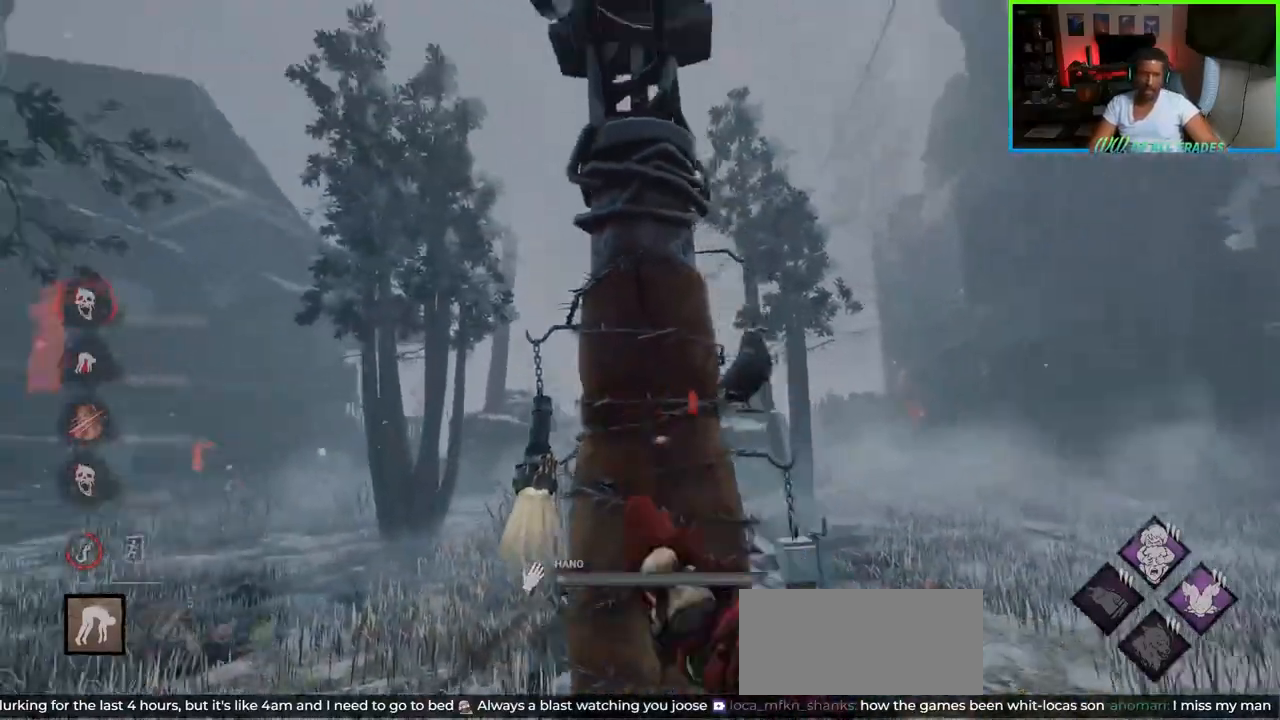
{"keys": ["a", "shift", "w"], "mouse": [], "events": [[67, "a", "down"], [233, "shift", "down"]]}
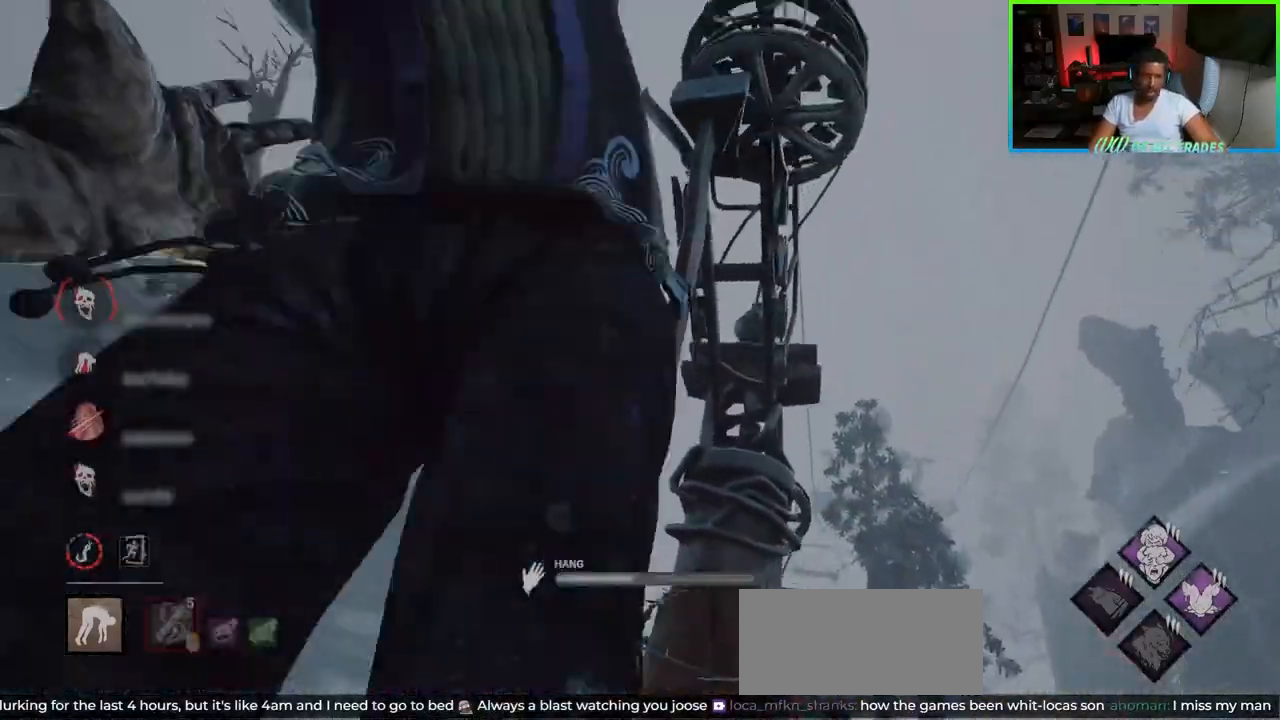
{"keys": ["a", "w"], "mouse": [], "events": [[117, "shift", "up"]]}
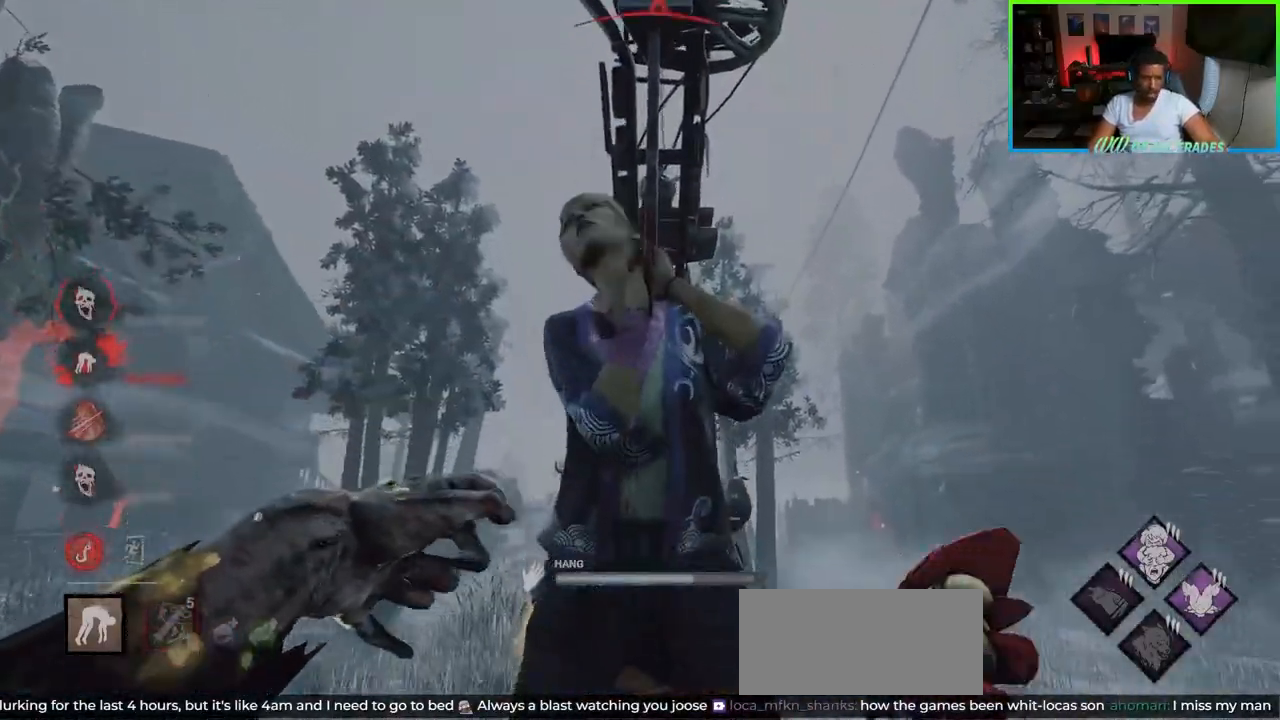
{"keys": ["a", "w"], "mouse": [], "events": []}
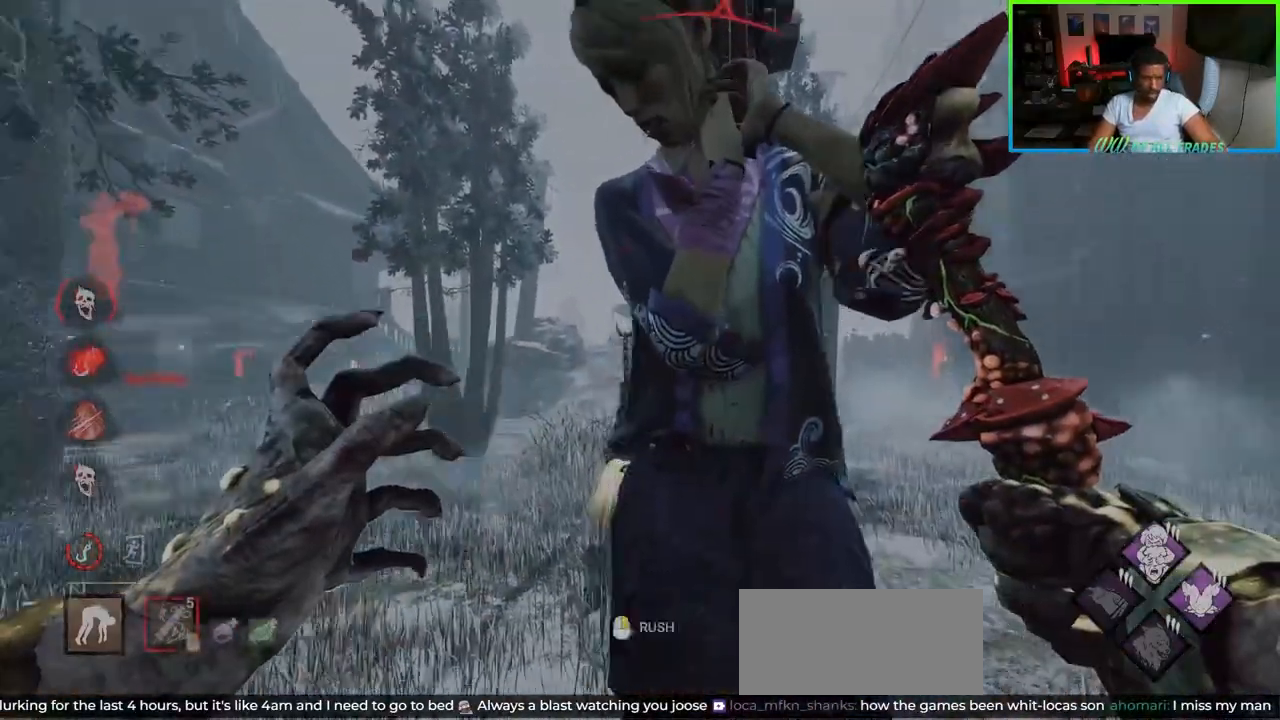
{"keys": ["a", "w"], "mouse": [], "events": [[300, "mouse_right", "down"], [500, "mouse_right", "up"]]}
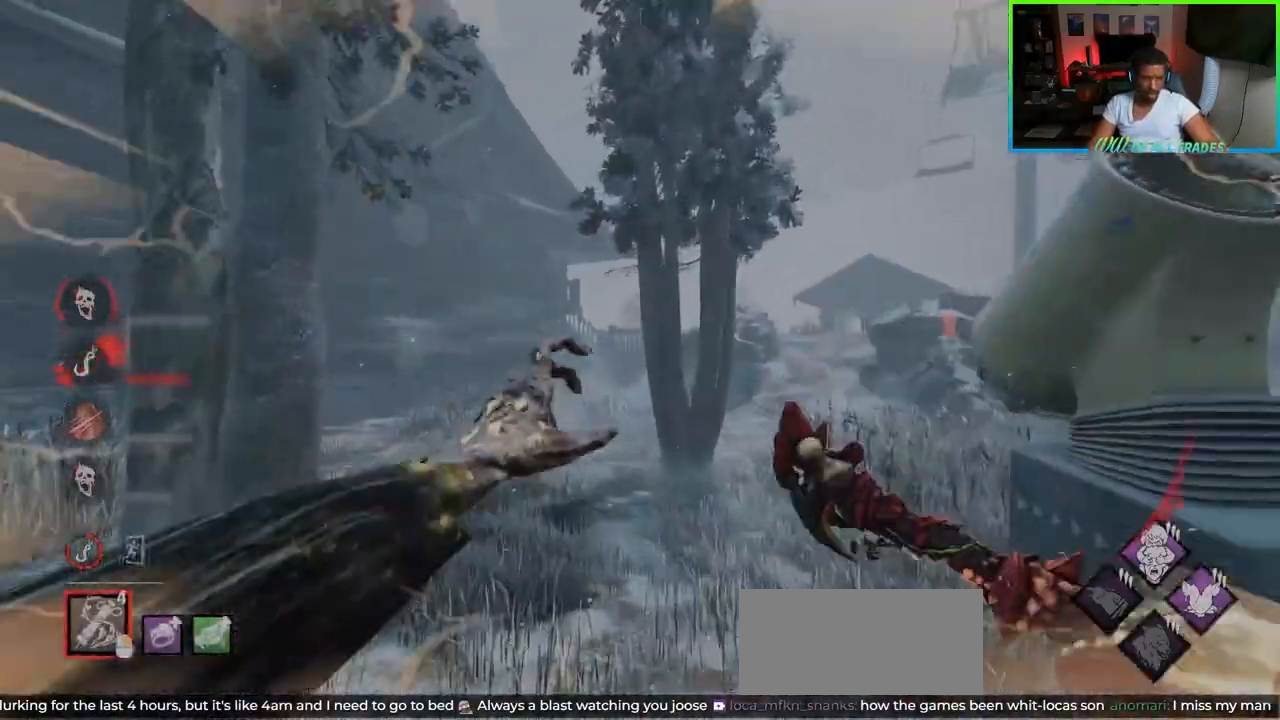
{"keys": ["w"], "mouse": [], "events": [[233, "a", "up"]]}
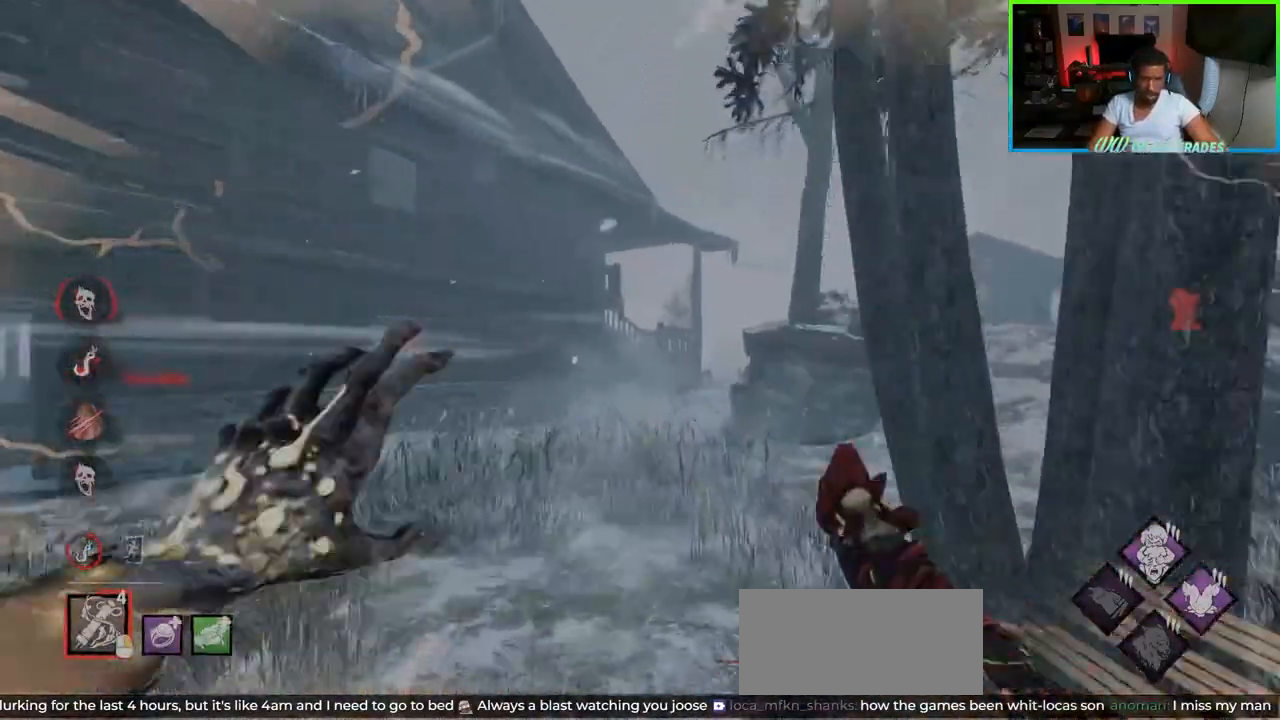
{"keys": ["a", "w"], "mouse": [], "events": [[17, "d", "down"], [217, "d", "up"], [417, "a", "down"]]}
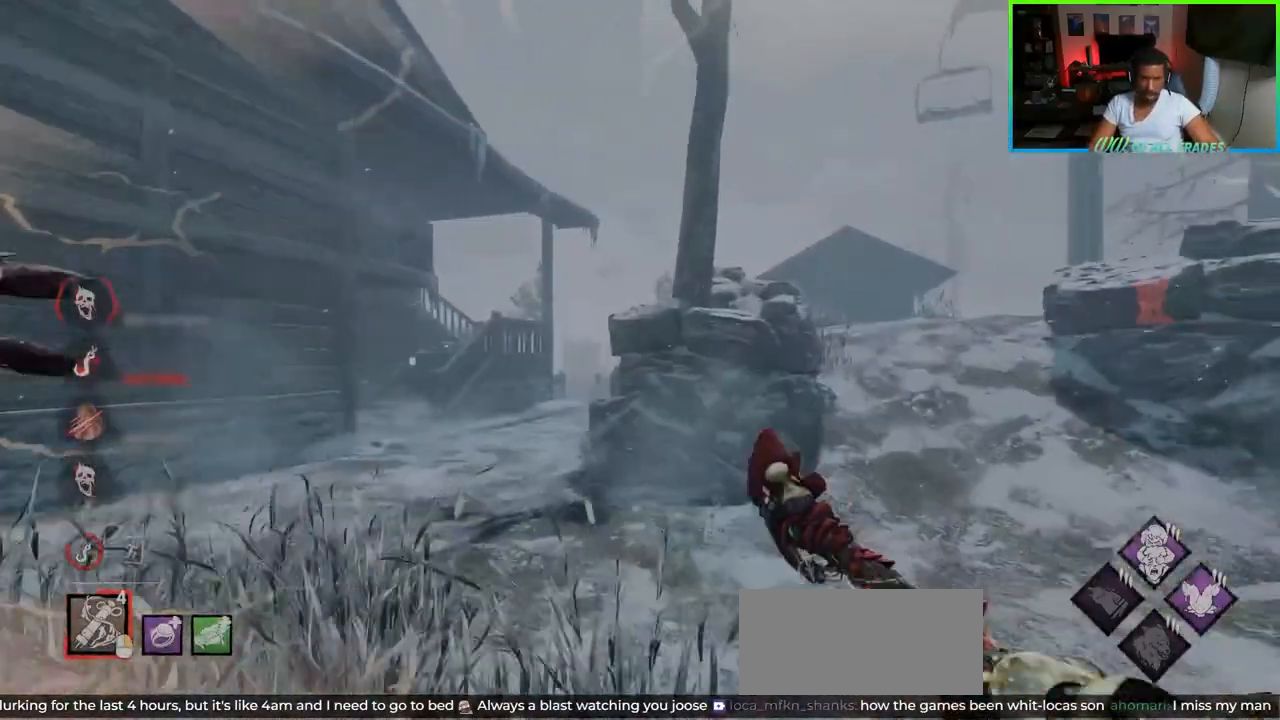
{"keys": ["a", "w"], "mouse": [], "events": []}
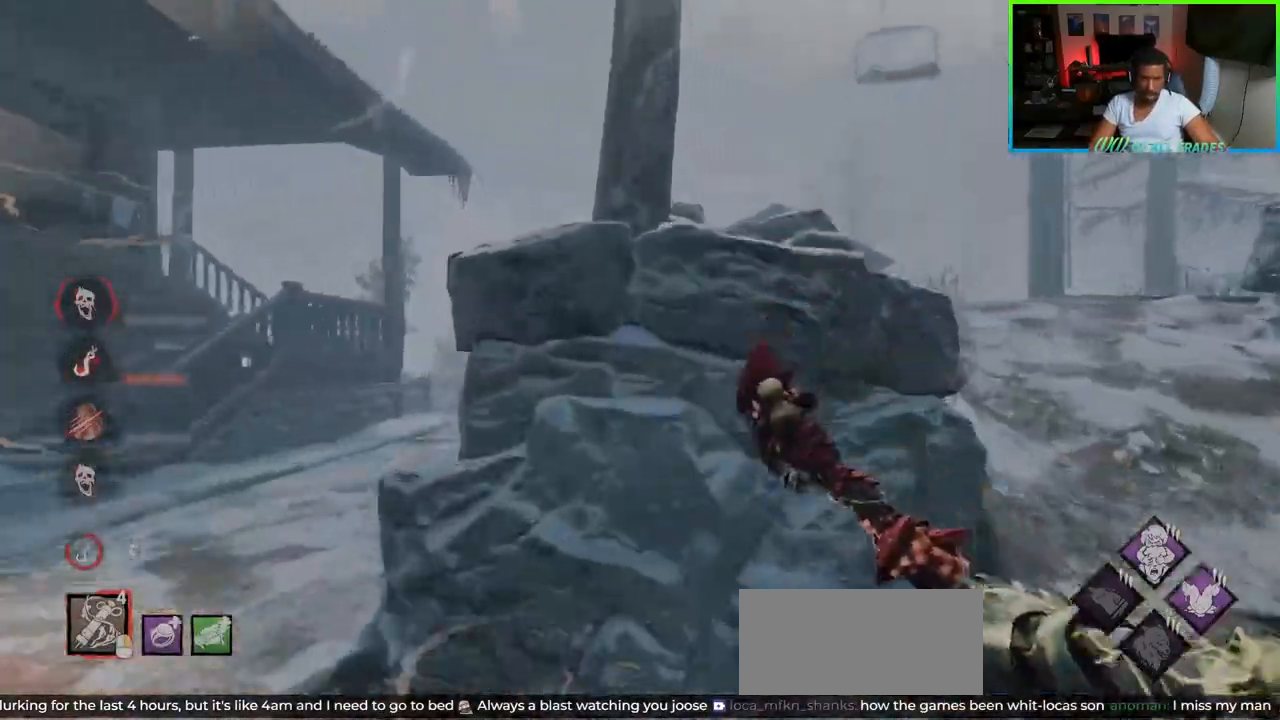
{"keys": ["a", "w"], "mouse": ["right"], "events": [[500, "mouse_right", "down"]]}
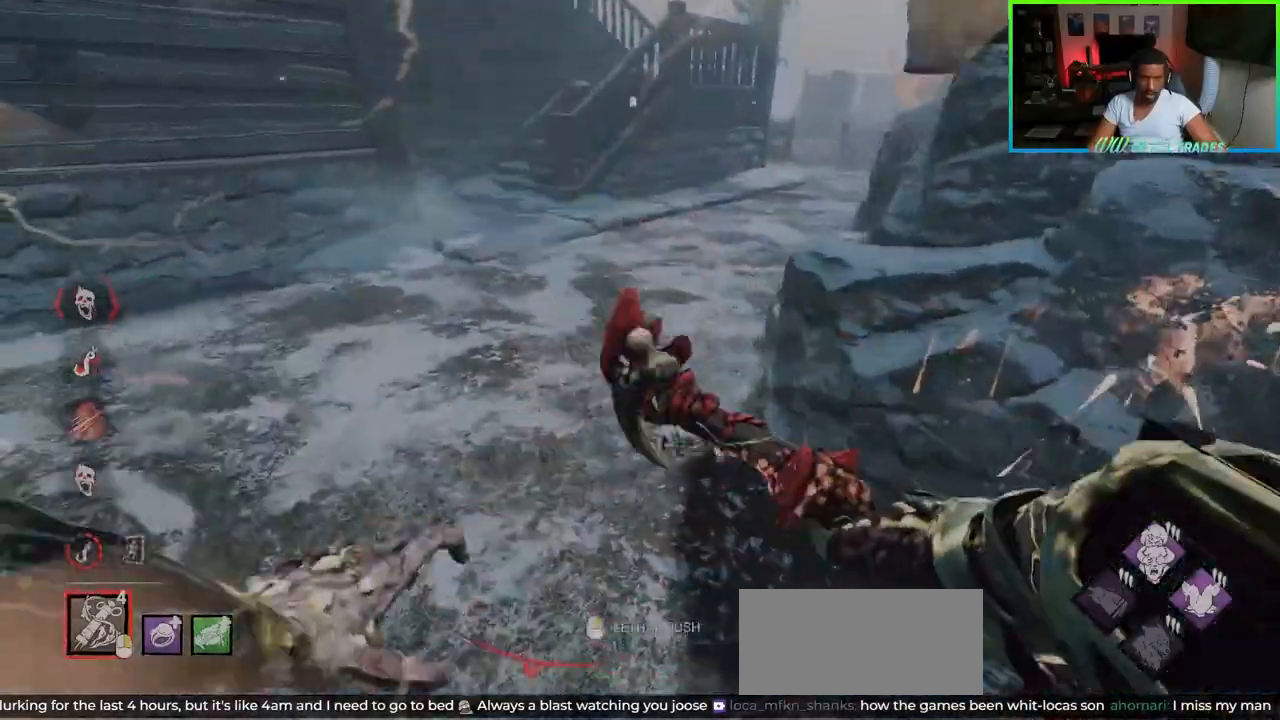
{"keys": ["d", "w"], "mouse": [], "events": [[67, "a", "up"], [133, "d", "down"], [167, "mouse_right", "up"]]}
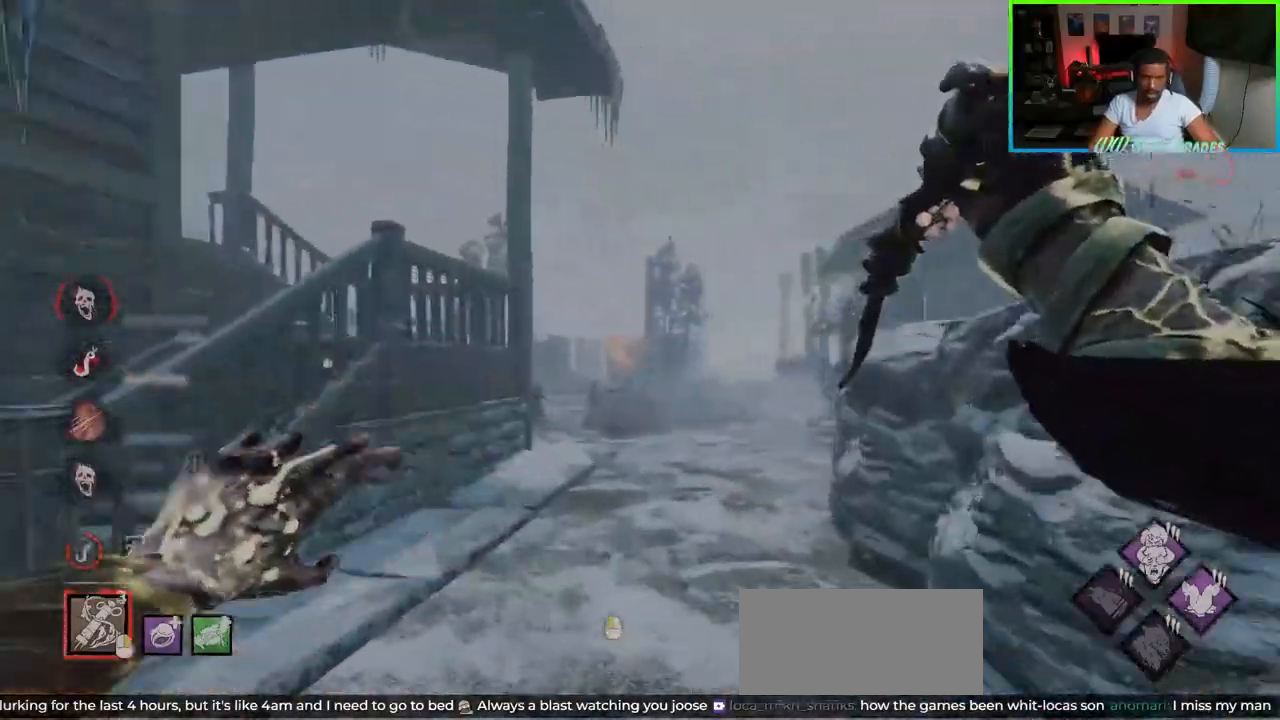
{"keys": ["w"], "mouse": [], "events": [[300, "d", "up"]]}
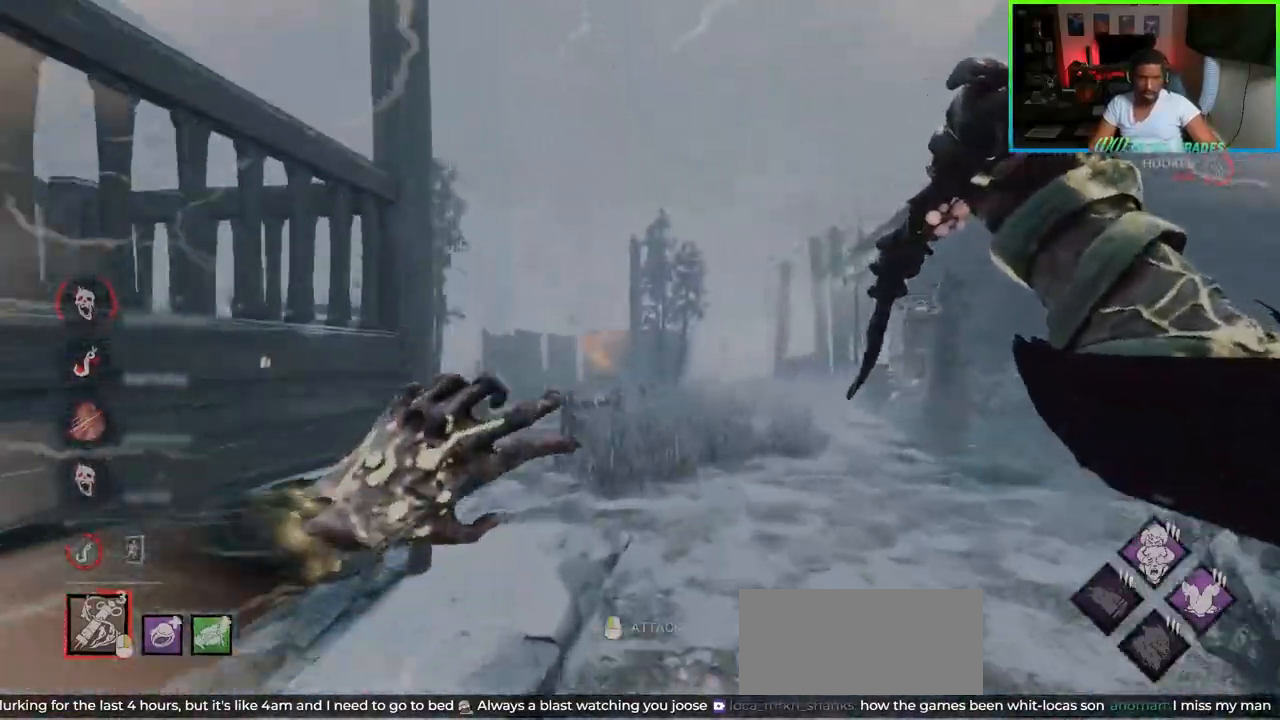
{"keys": ["w"], "mouse": [], "events": []}
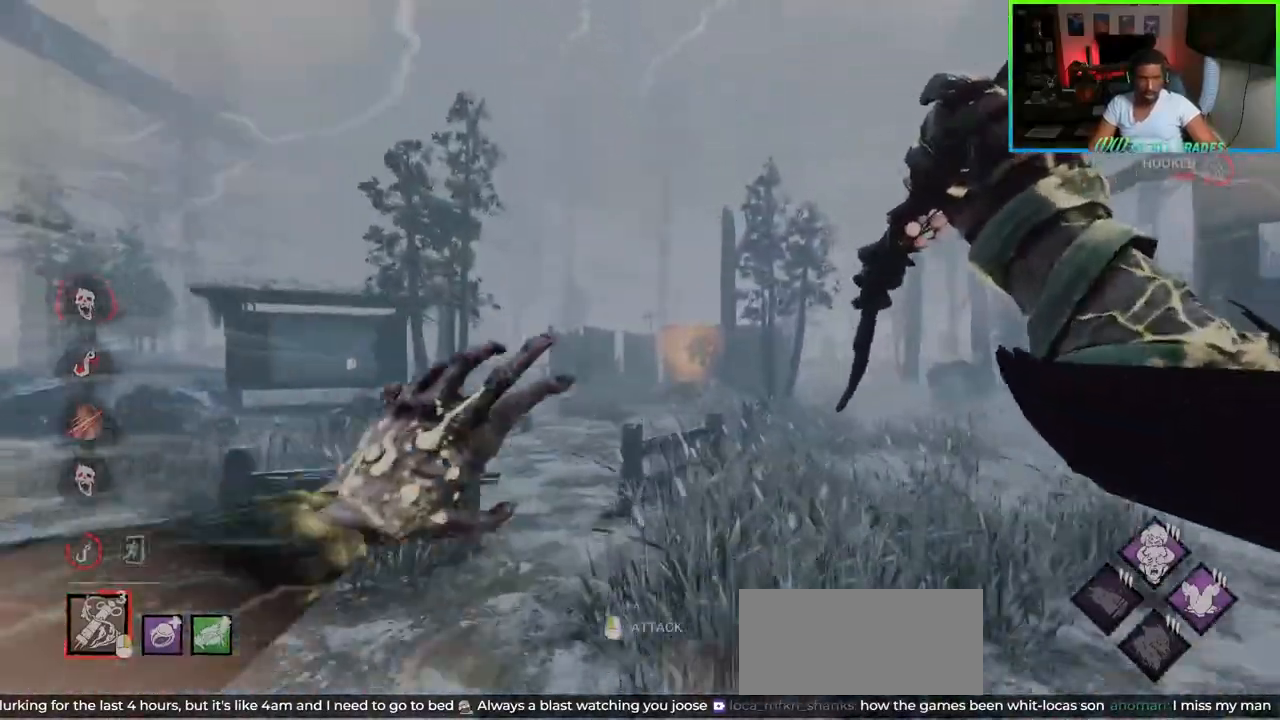
{"keys": ["a", "w"], "mouse": [], "events": [[33, "d", "down"], [183, "d", "up"], [200, "a", "down"]]}
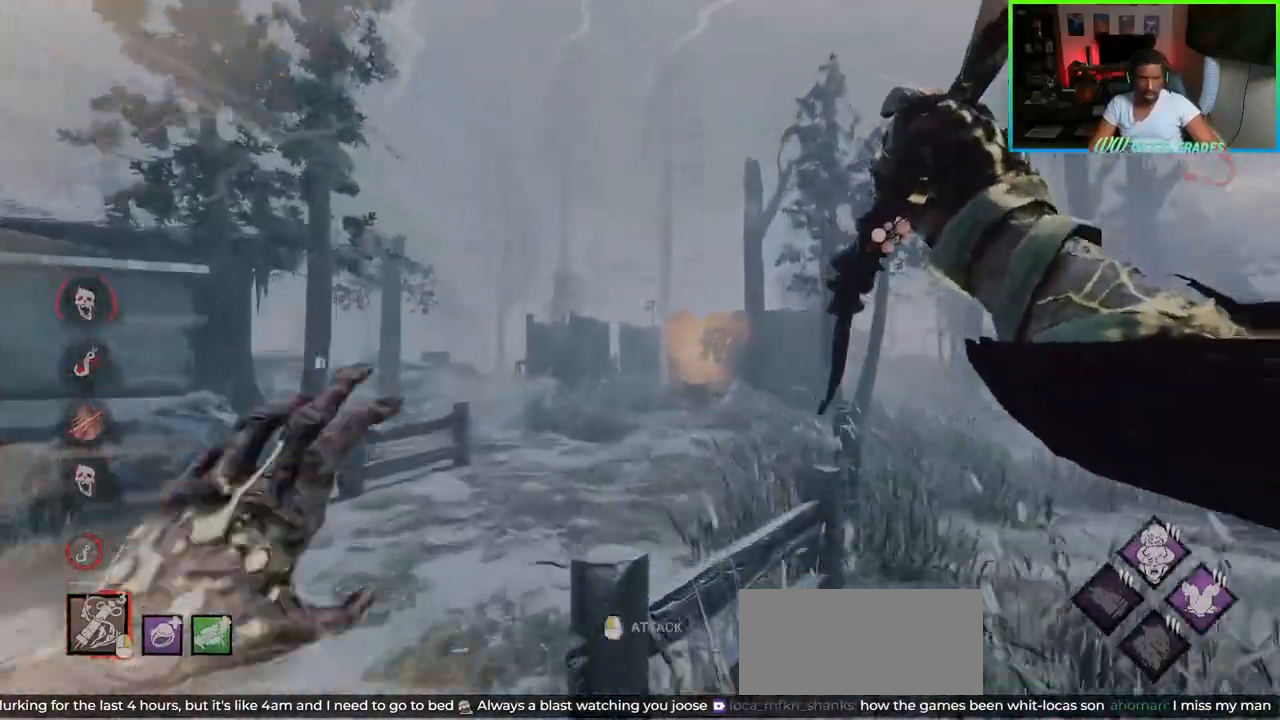
{"keys": ["d", "w"], "mouse": ["right"], "events": [[333, "a", "up"], [400, "mouse_right", "down"], [433, "d", "down"]]}
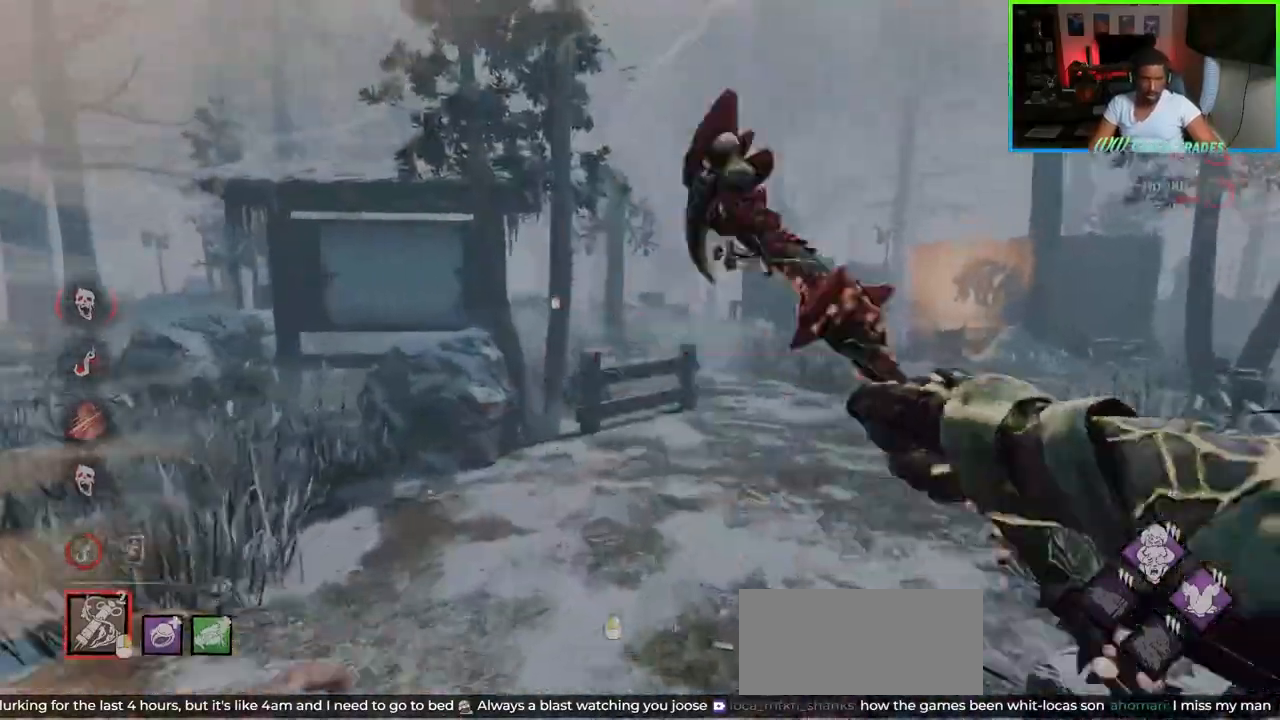
{"keys": ["a", "w"], "mouse": [], "events": [[67, "mouse_right", "up"], [433, "a", "down"], [467, "d", "up"]]}
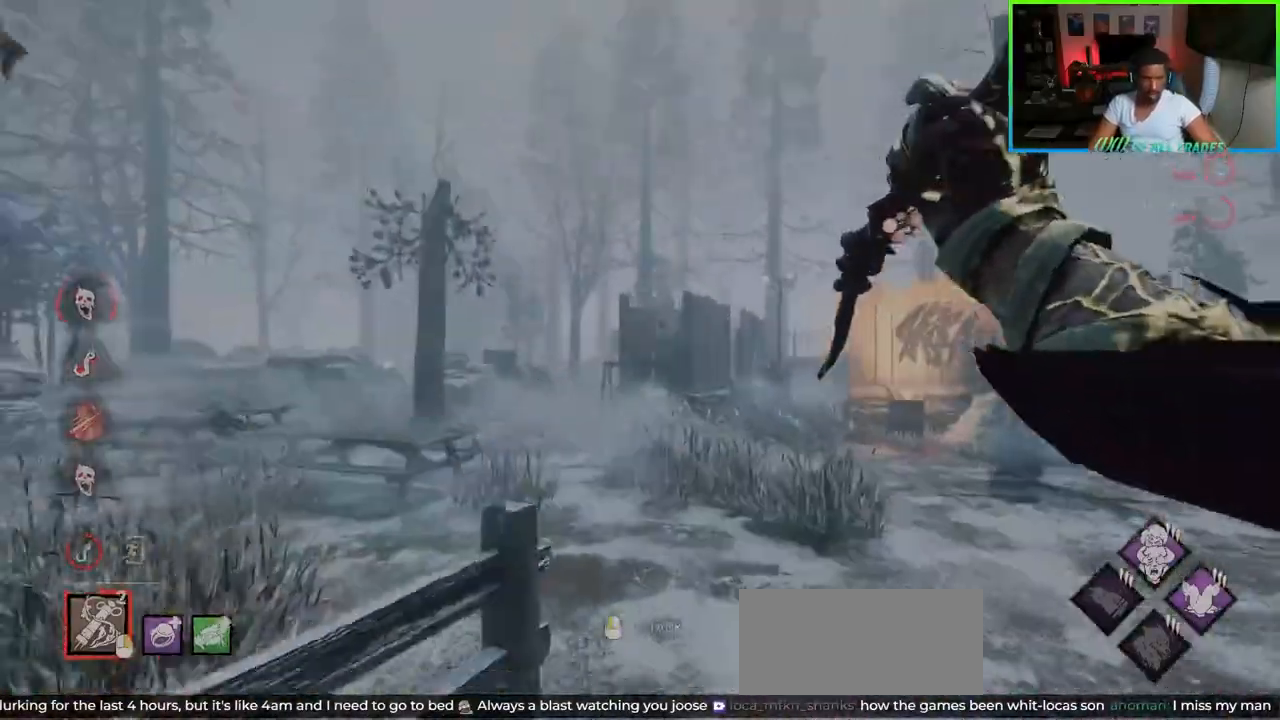
{"keys": ["a", "w"], "mouse": [], "events": []}
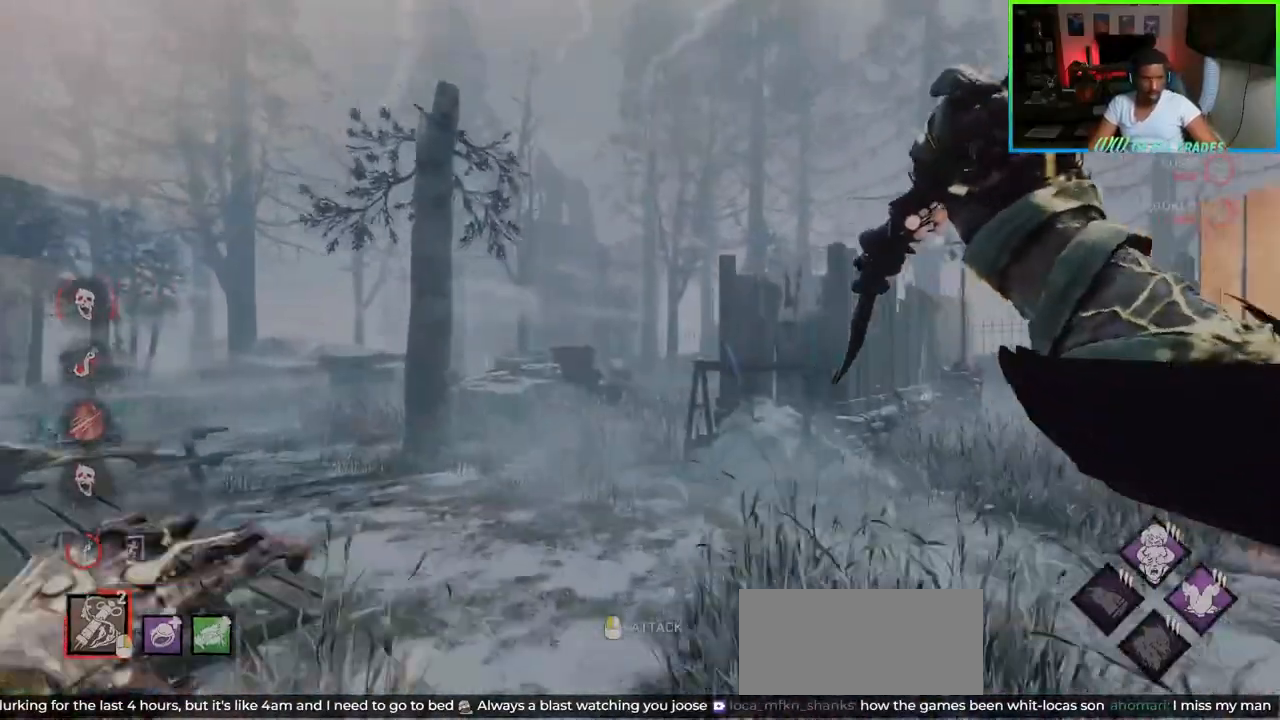
{"keys": ["a", "w"], "mouse": [], "events": []}
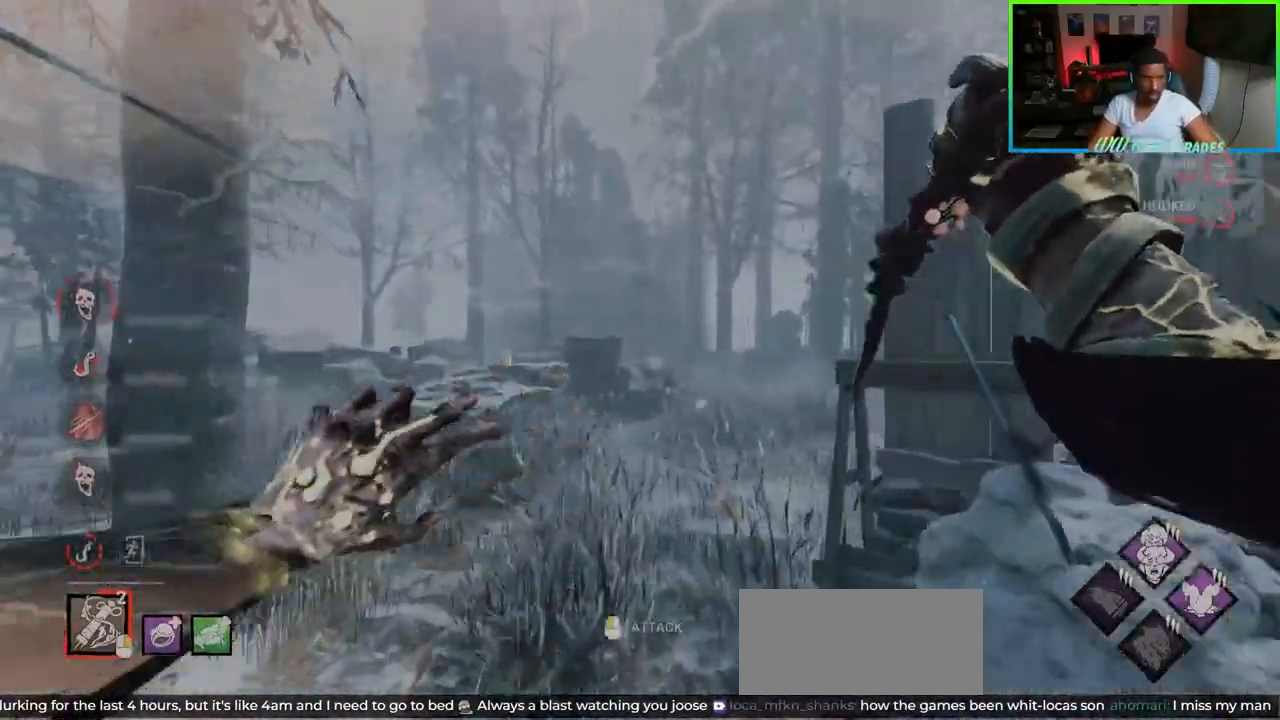
{"keys": ["a", "w"], "mouse": [], "events": []}
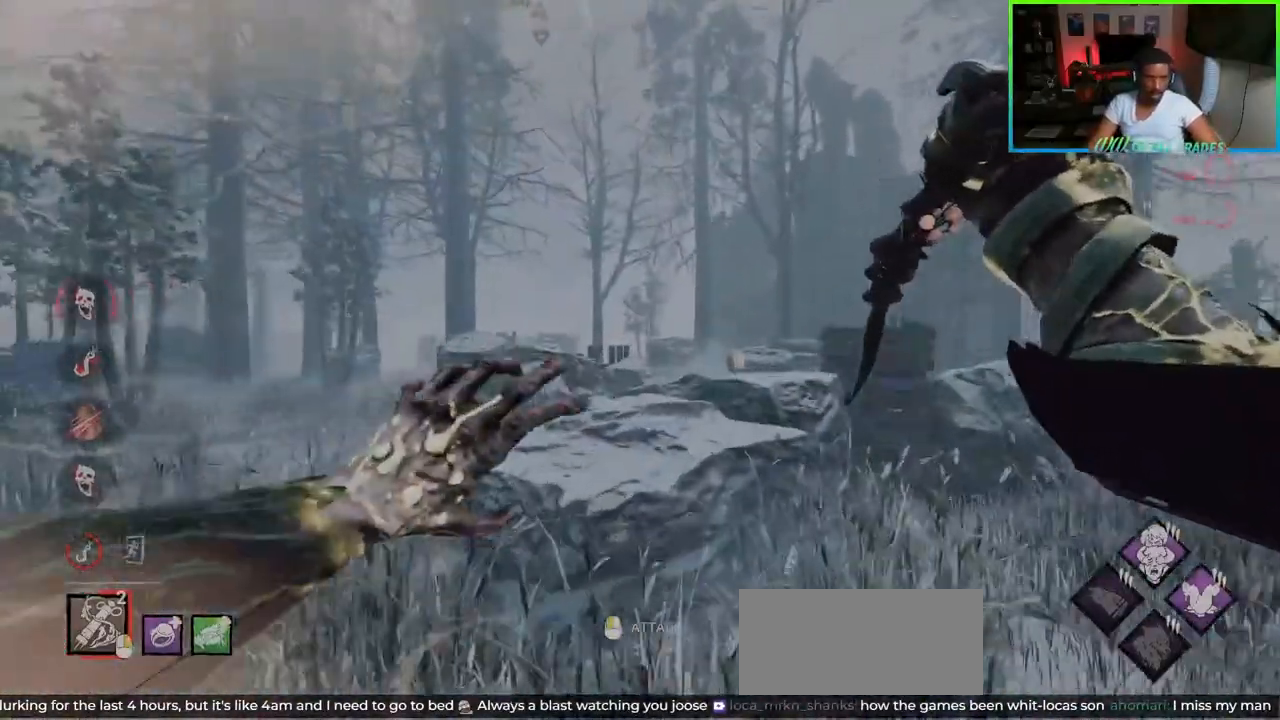
{"keys": ["a"], "mouse": [], "events": [[383, "w", "up"]]}
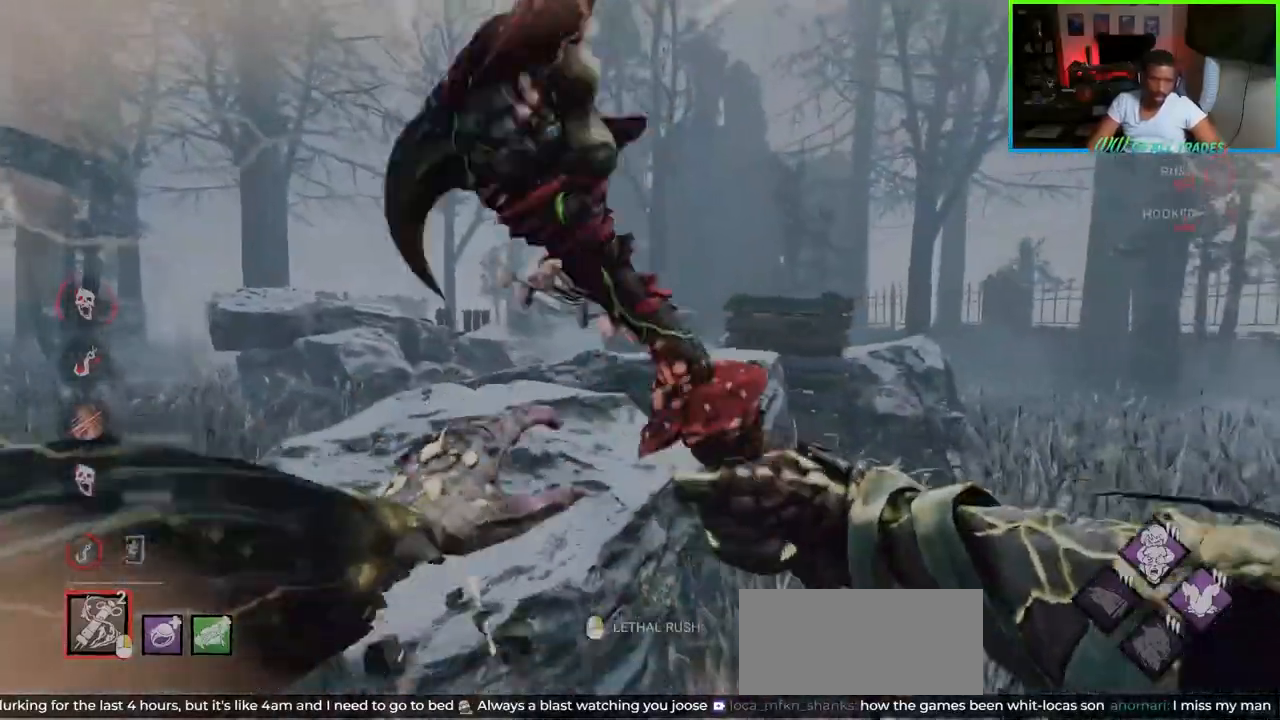
{"keys": ["a"], "mouse": [], "events": []}
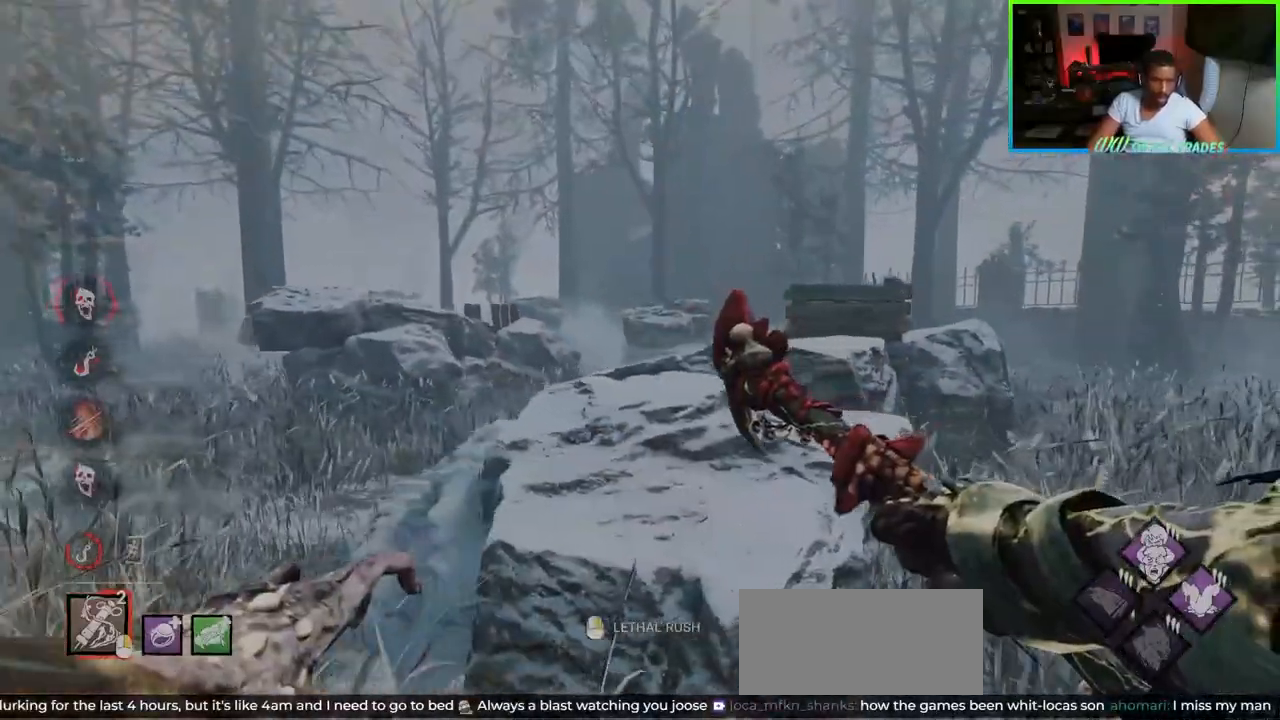
{"keys": ["d", "w"], "mouse": ["right"], "events": [[117, "a", "up"], [117, "d", "down"], [150, "w", "down"], [467, "mouse_right", "down"]]}
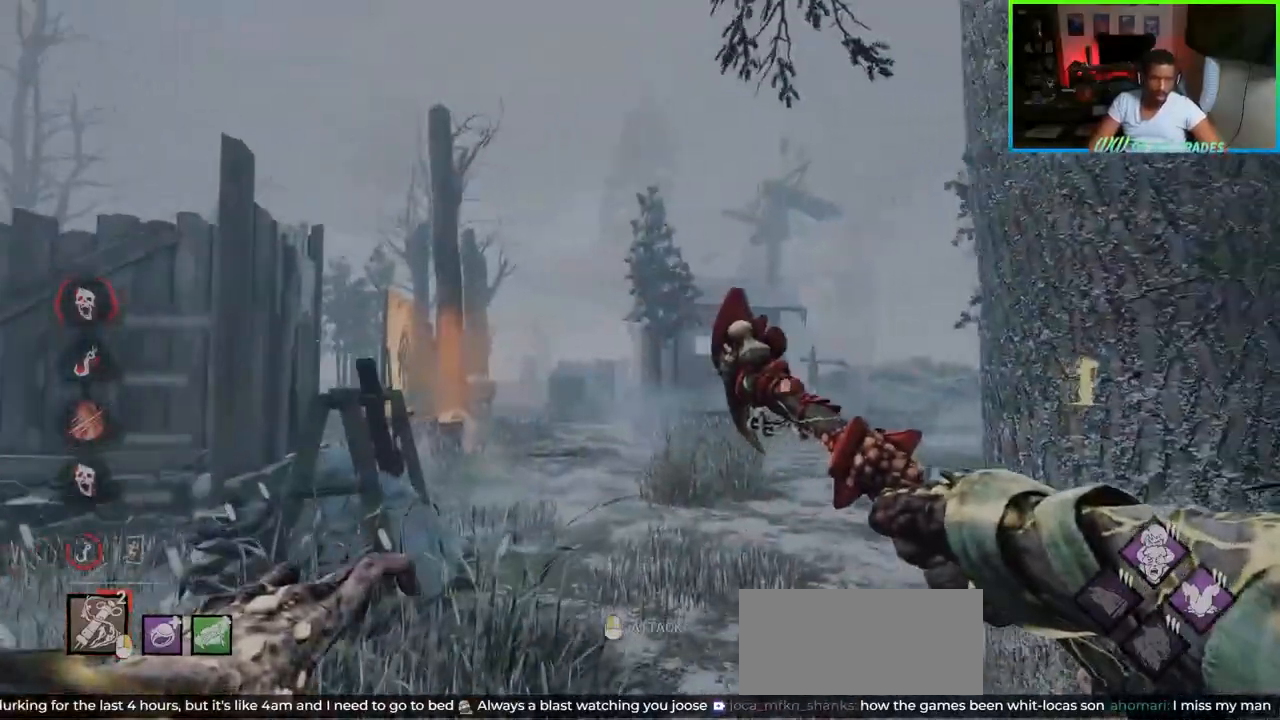
{"keys": ["d", "w"], "mouse": [], "events": [[33, "d", "up"], [67, "a", "down"], [133, "mouse_right", "up"], [183, "a", "up"], [183, "d", "down"]]}
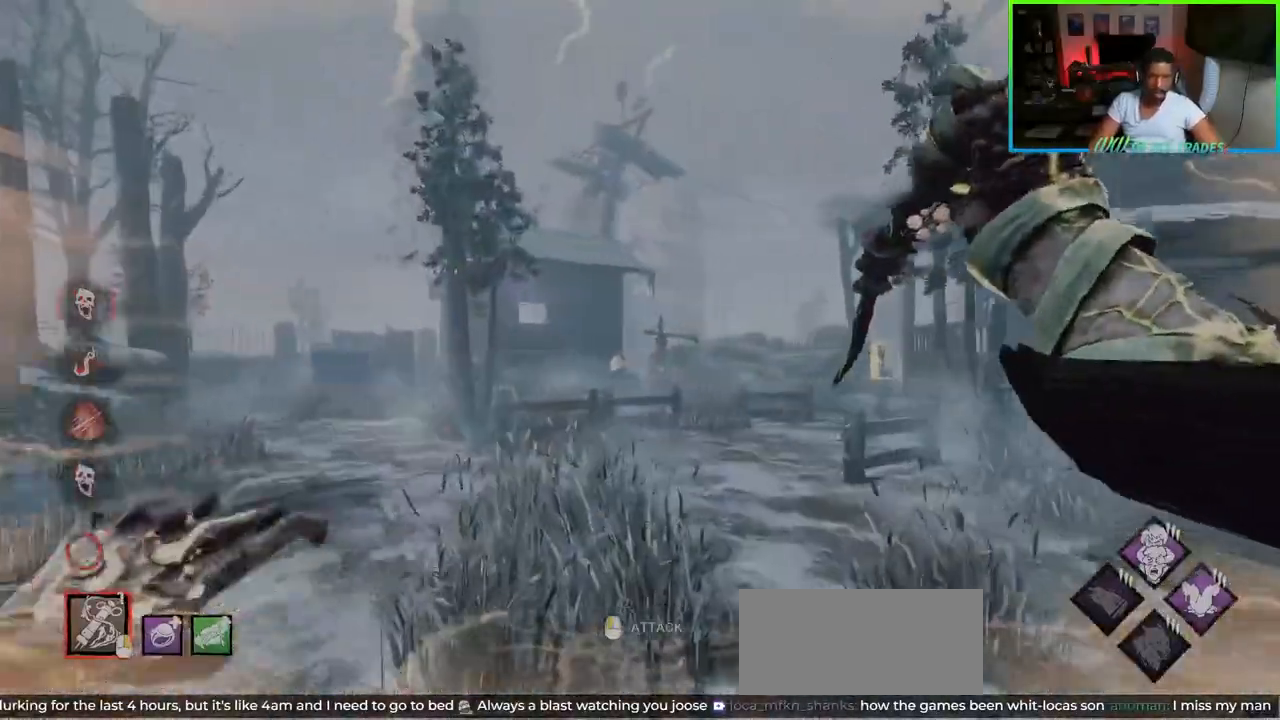
{"keys": ["d", "w"], "mouse": [], "events": []}
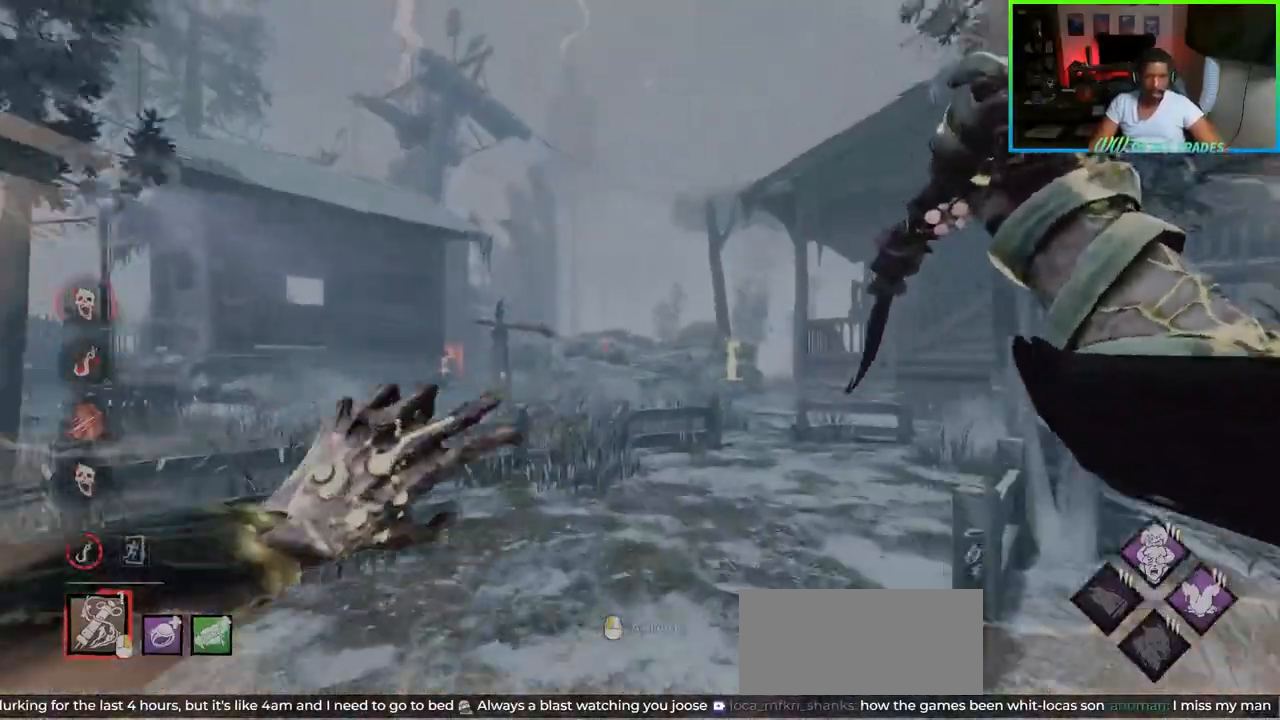
{"keys": ["a", "w"], "mouse": [], "events": [[200, "d", "up"], [300, "a", "down"]]}
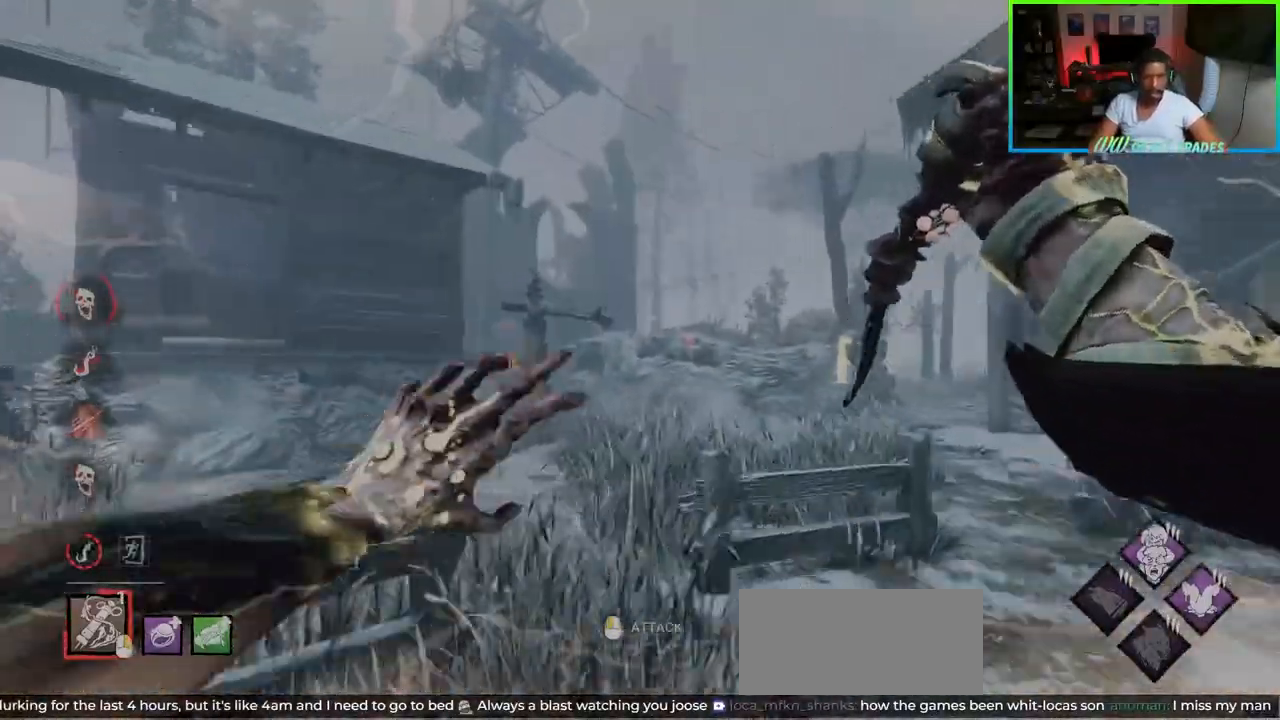
{"keys": ["a", "w"], "mouse": [], "events": [[233, "a", "up"], [400, "a", "down"]]}
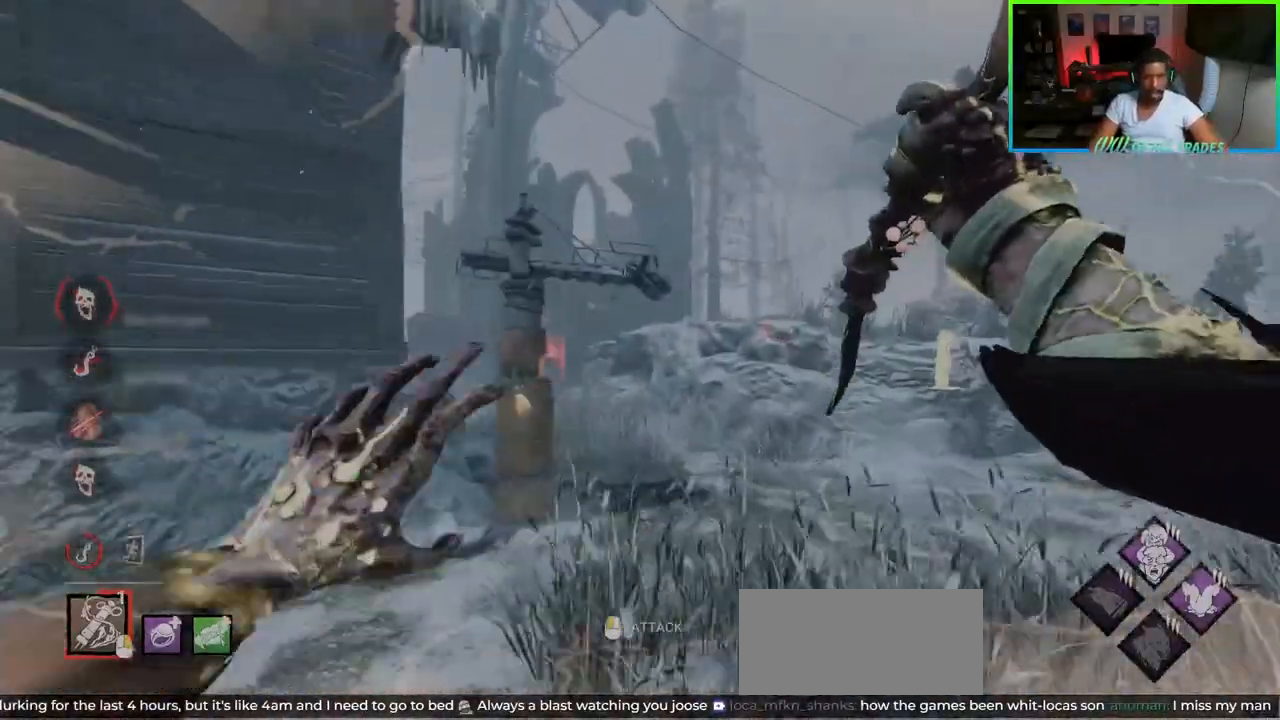
{"keys": ["a", "w"], "mouse": [], "events": [[150, "a", "up"], [167, "d", "down"], [417, "a", "down"], [483, "d", "up"]]}
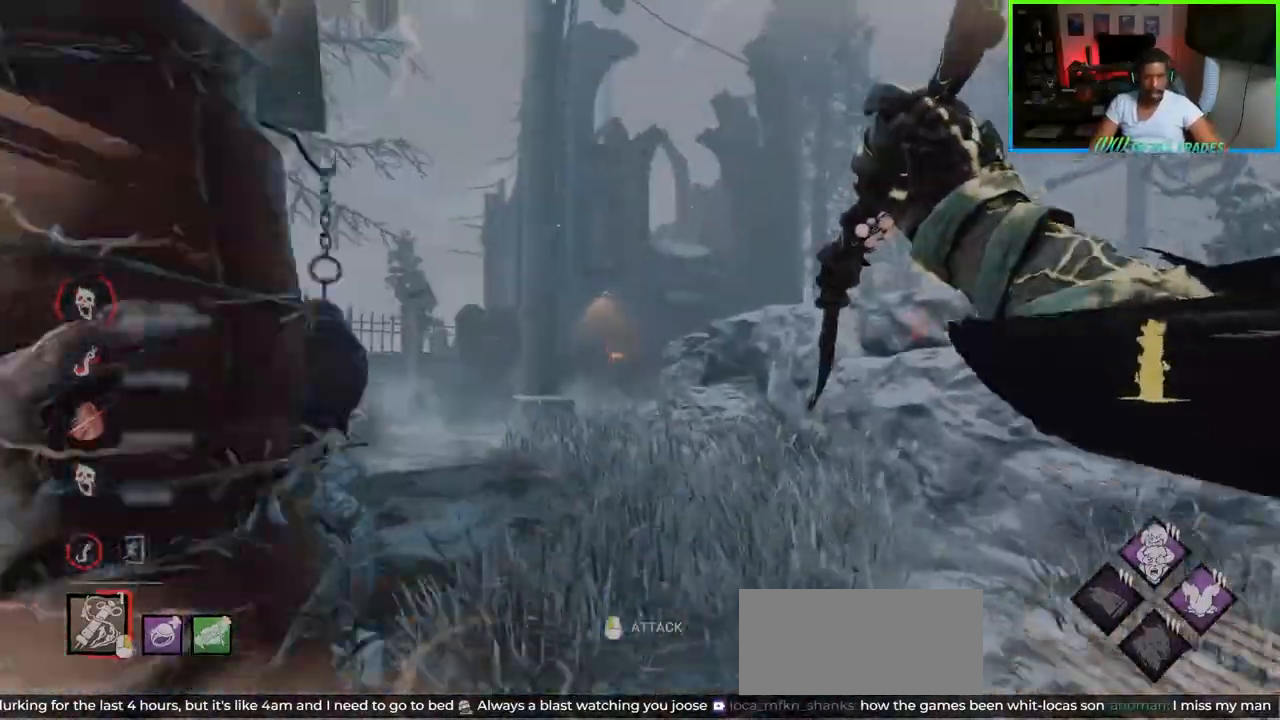
{"keys": ["w"], "mouse": [], "events": [[217, "a", "up"], [283, "a", "down"], [383, "a", "up"]]}
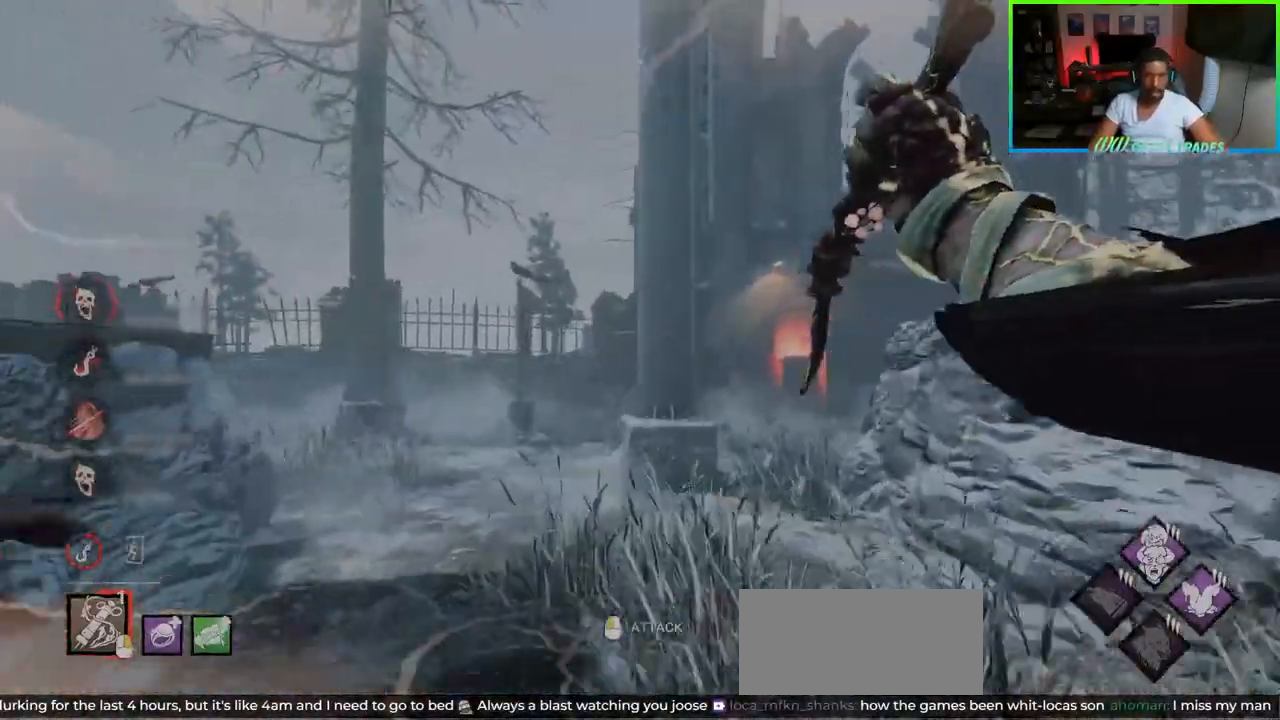
{"keys": ["a", "w"], "mouse": [], "events": [[267, "d", "down"], [350, "d", "up"], [467, "a", "down"]]}